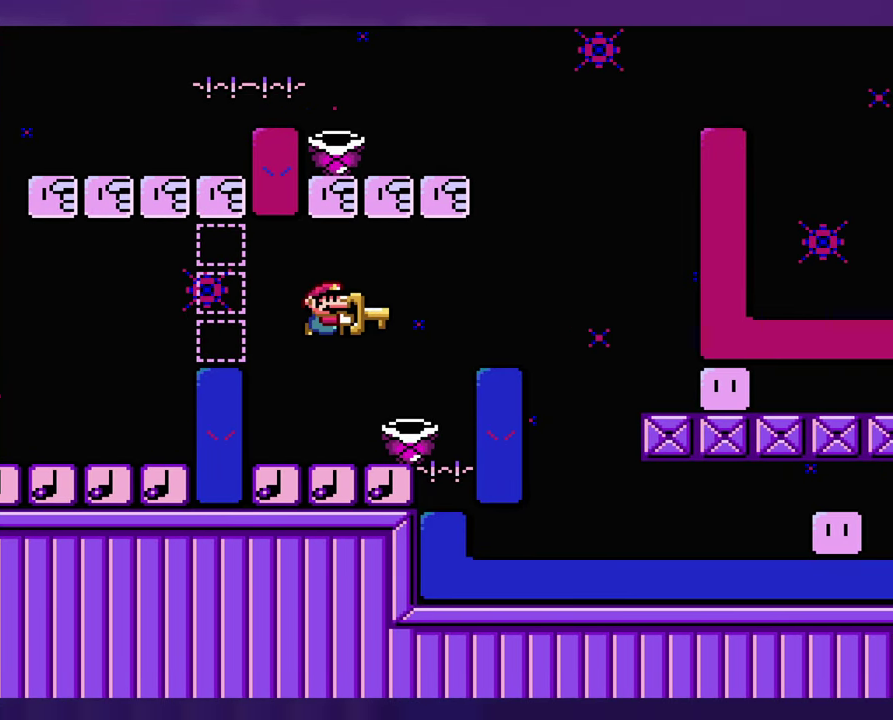
Gameplay with a controller (Nintendo layout); each line is a JSON object with the inputs held at the frame after it. "events" lists button and stick changes between this image and that frame as [ms after this image, input, new state], when the widget could be followed in between. Not read: DPAD_LEFT L3 R3 START Y.
{"buttons": ["B"], "events": [[100, "B", "down"]]}
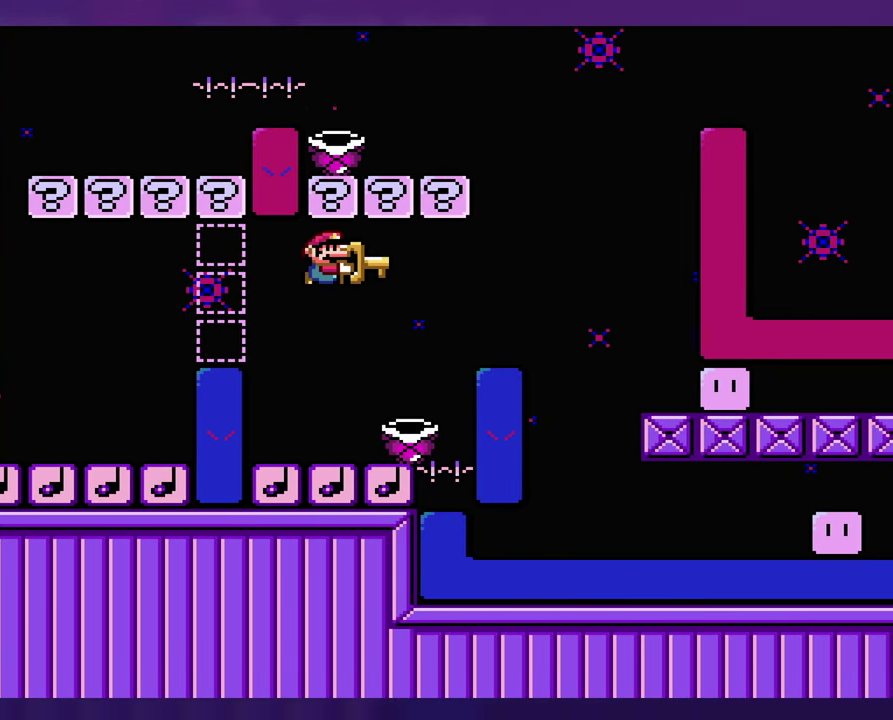
{"buttons": [], "events": [[117, "B", "up"]]}
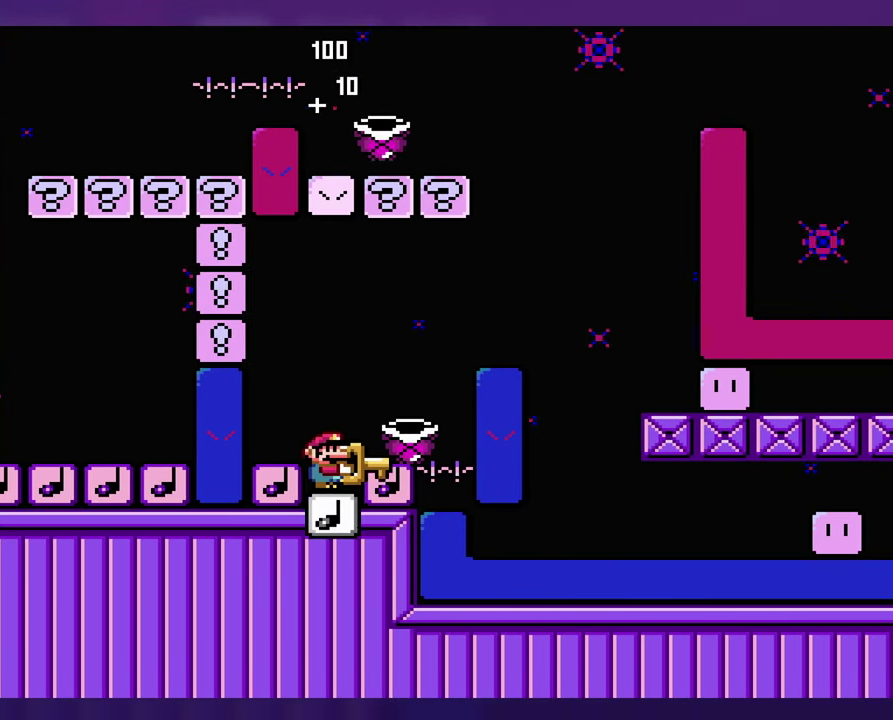
{"buttons": [], "events": []}
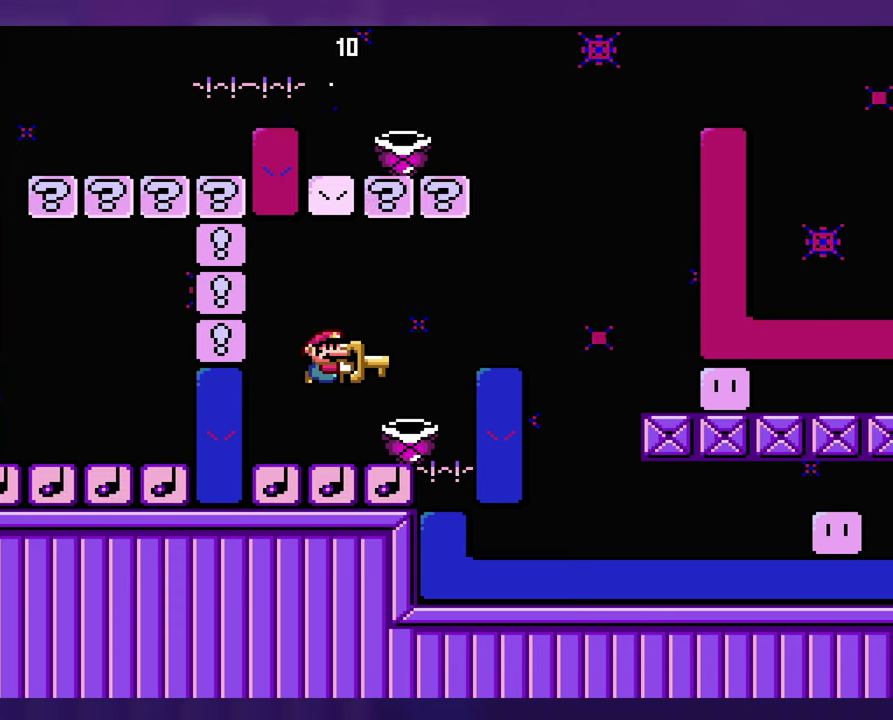
{"buttons": ["B"], "events": [[116, "B", "down"], [150, "DPAD_RIGHT", "down"], [400, "DPAD_RIGHT", "up"]]}
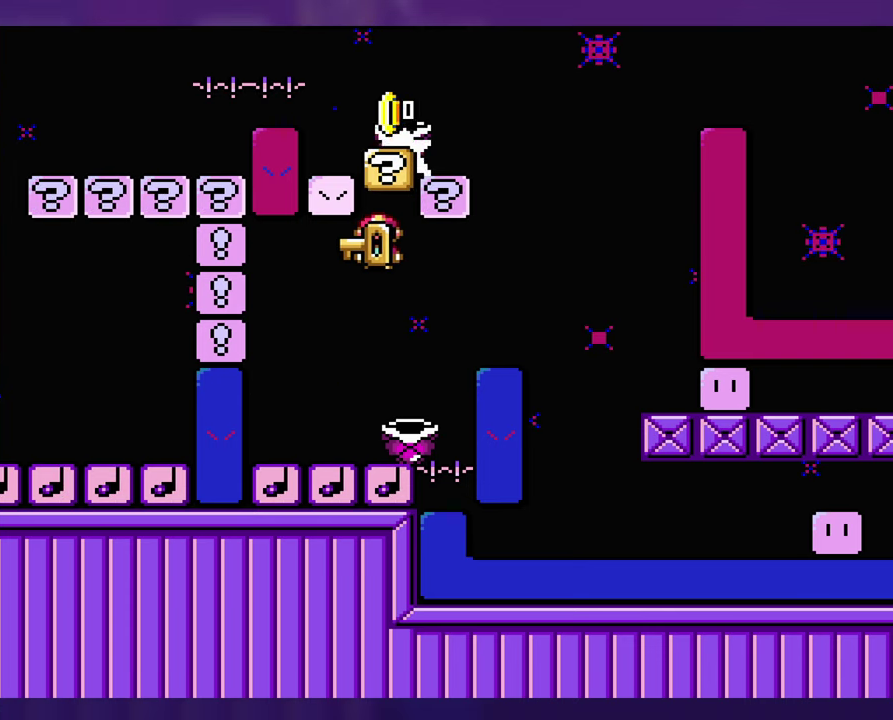
{"buttons": [], "events": [[83, "B", "up"], [250, "DPAD_RIGHT", "down"], [316, "DPAD_RIGHT", "up"]]}
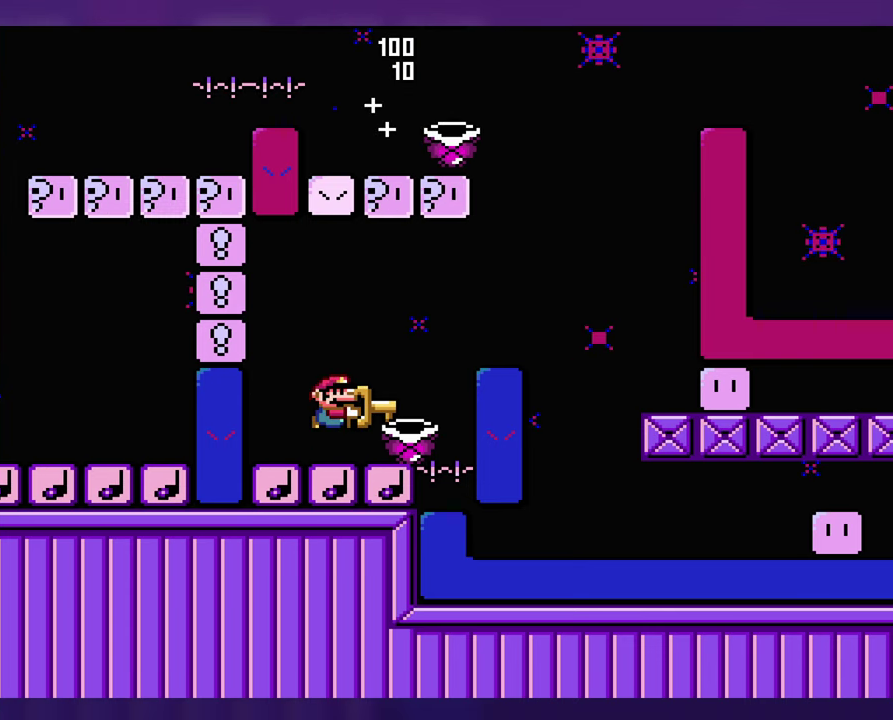
{"buttons": [], "events": []}
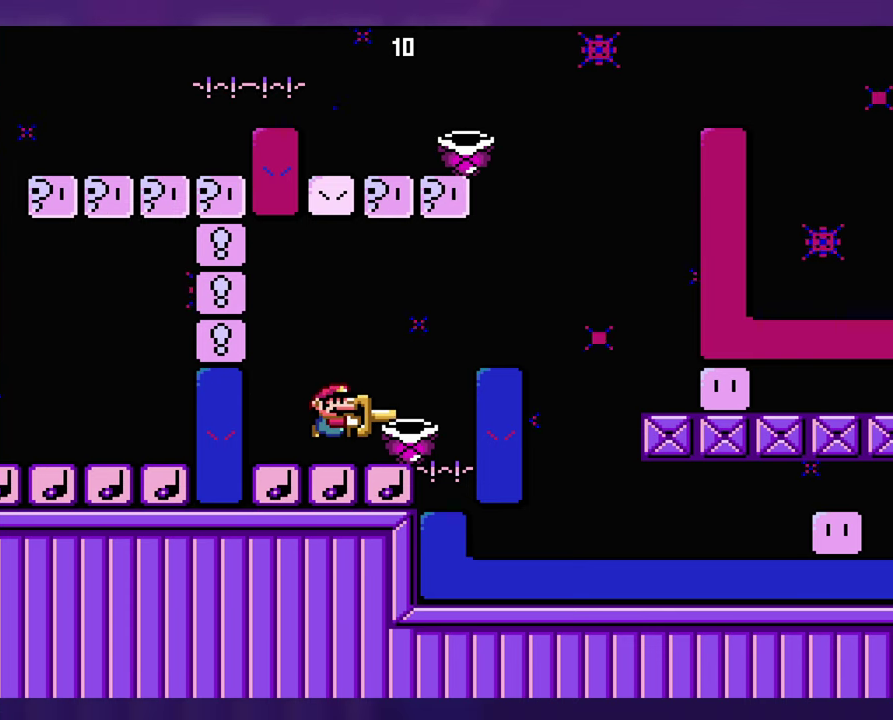
{"buttons": ["DPAD_RIGHT"], "events": [[250, "DPAD_RIGHT", "down"]]}
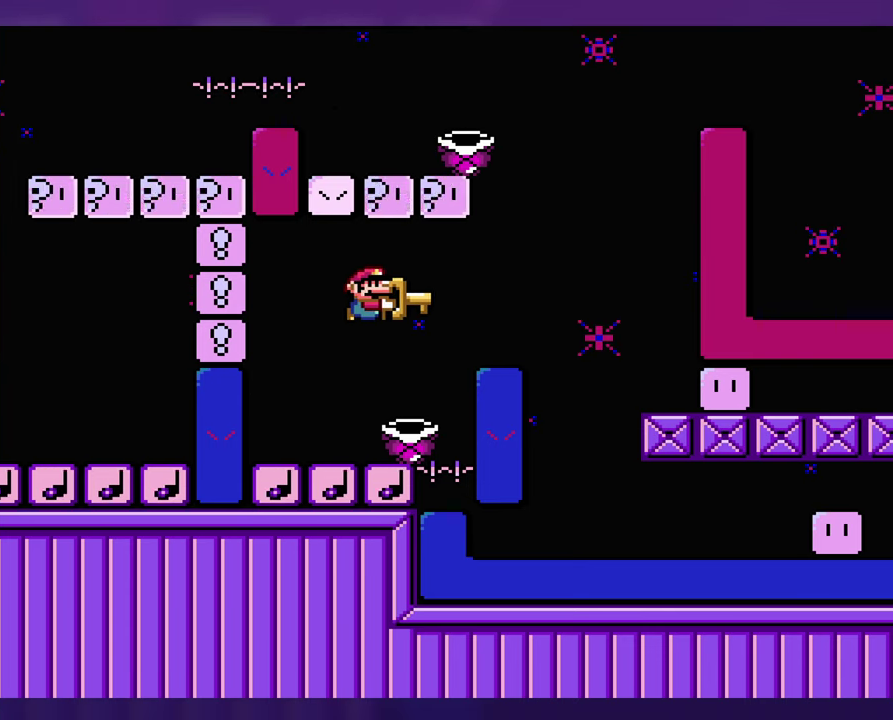
{"buttons": [], "events": [[33, "DPAD_RIGHT", "up"]]}
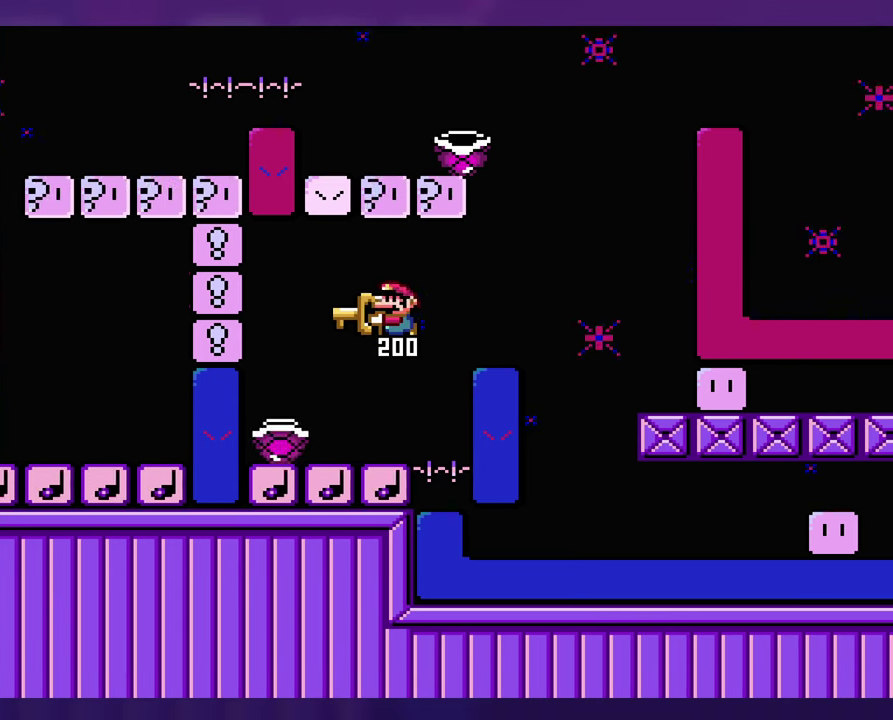
{"buttons": ["B"], "events": [[66, "DPAD_RIGHT", "down"], [300, "DPAD_RIGHT", "up"], [416, "B", "down"]]}
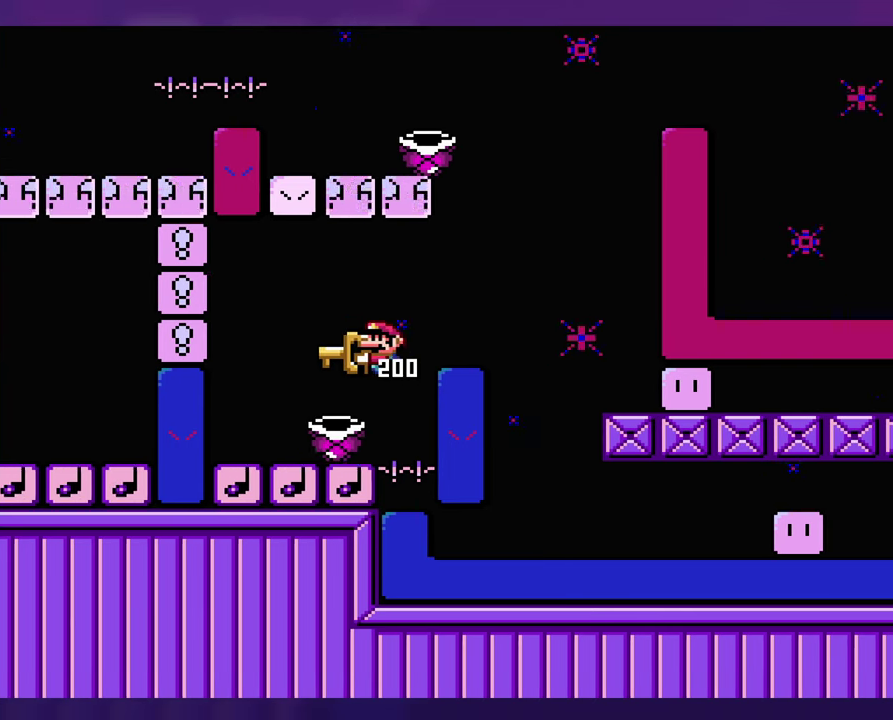
{"buttons": [], "events": [[250, "B", "up"], [283, "DPAD_RIGHT", "down"], [350, "DPAD_RIGHT", "up"]]}
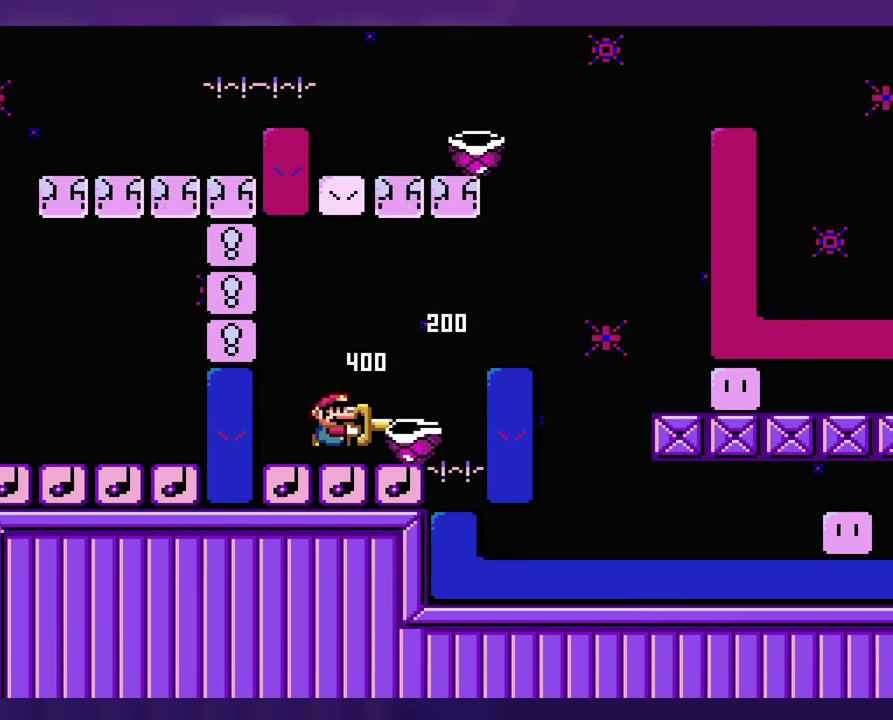
{"buttons": [], "events": [[33, "DPAD_RIGHT", "down"], [433, "DPAD_RIGHT", "up"]]}
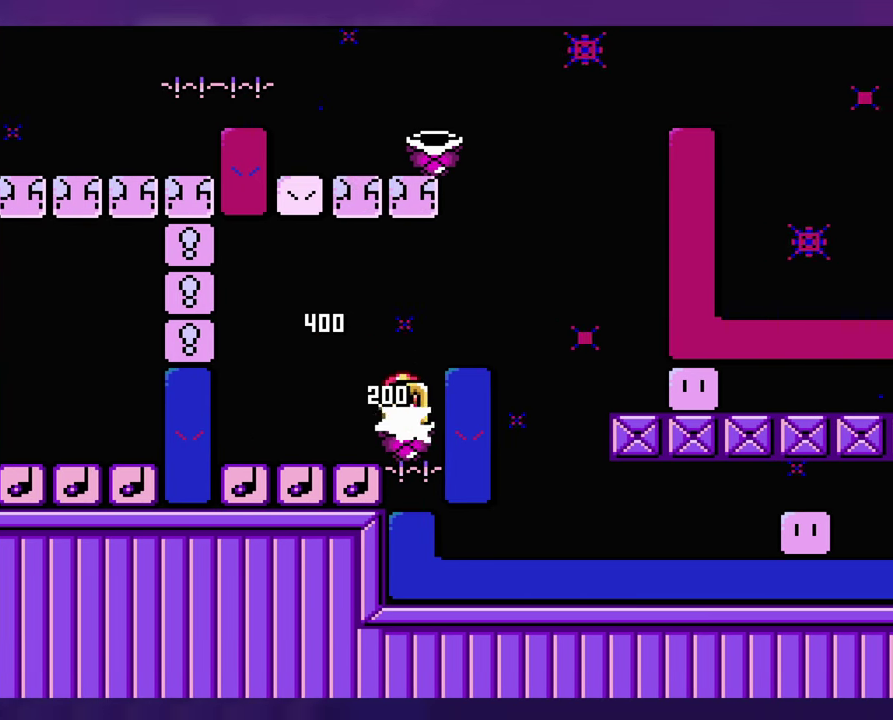
{"buttons": ["DPAD_RIGHT"], "events": [[50, "B", "down"], [433, "B", "up"], [466, "DPAD_RIGHT", "down"]]}
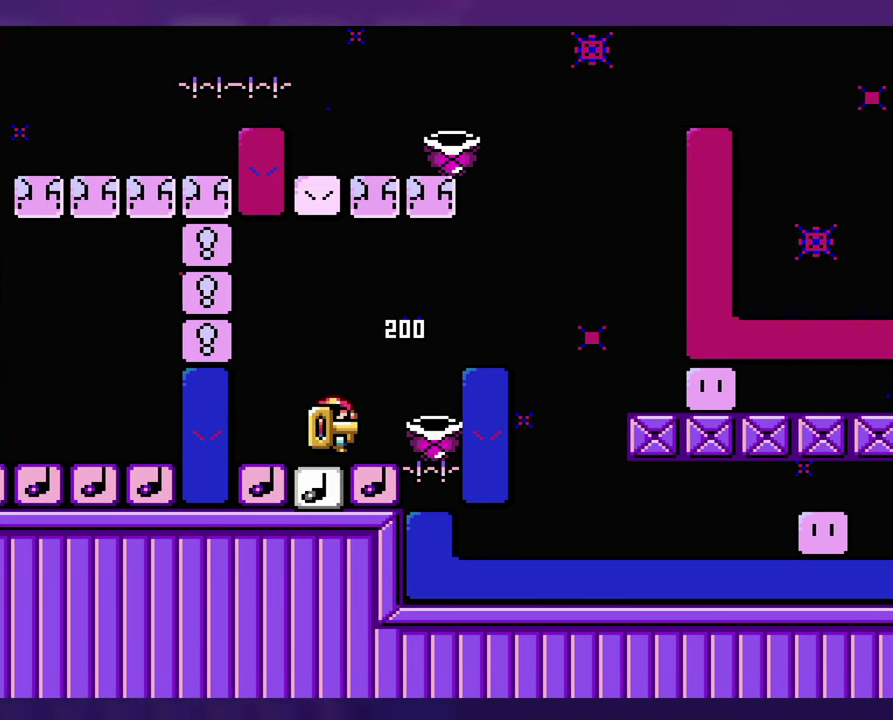
{"buttons": [], "events": [[33, "DPAD_RIGHT", "up"]]}
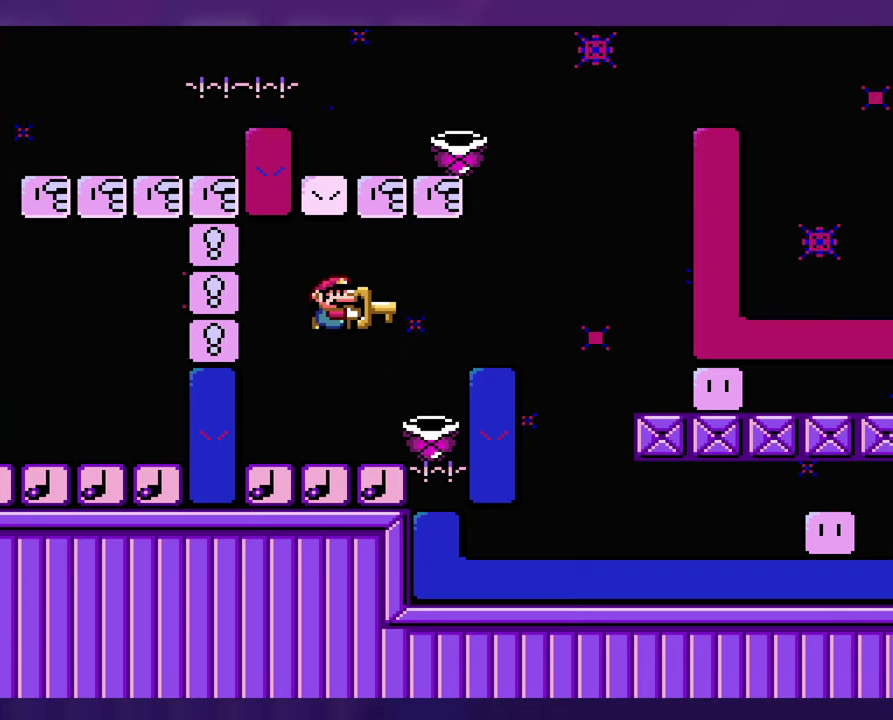
{"buttons": ["DPAD_RIGHT"], "events": [[483, "DPAD_RIGHT", "down"]]}
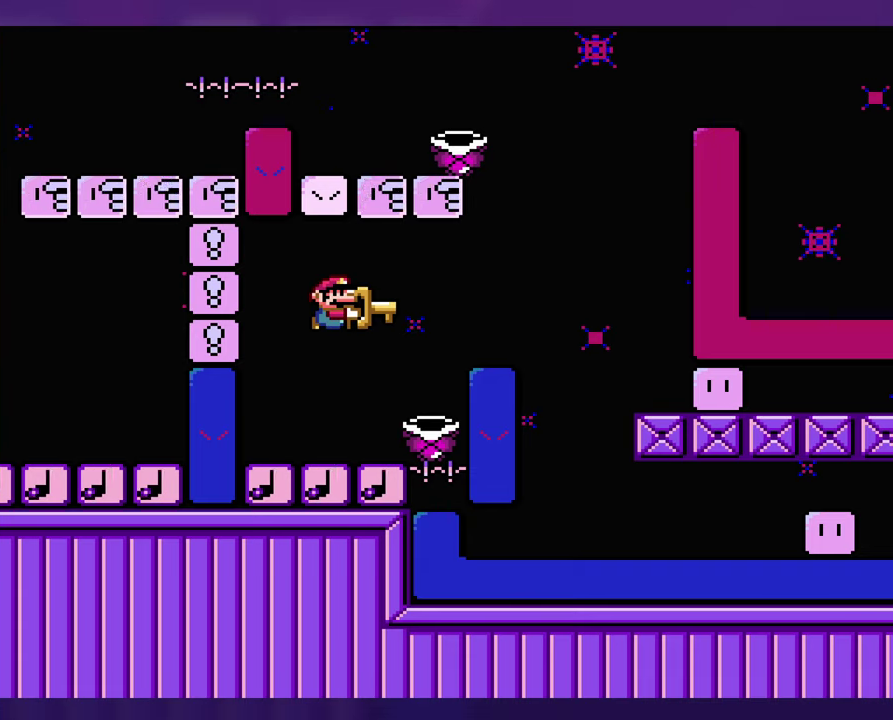
{"buttons": ["DPAD_RIGHT"], "events": [[233, "DPAD_RIGHT", "up"], [483, "DPAD_RIGHT", "down"]]}
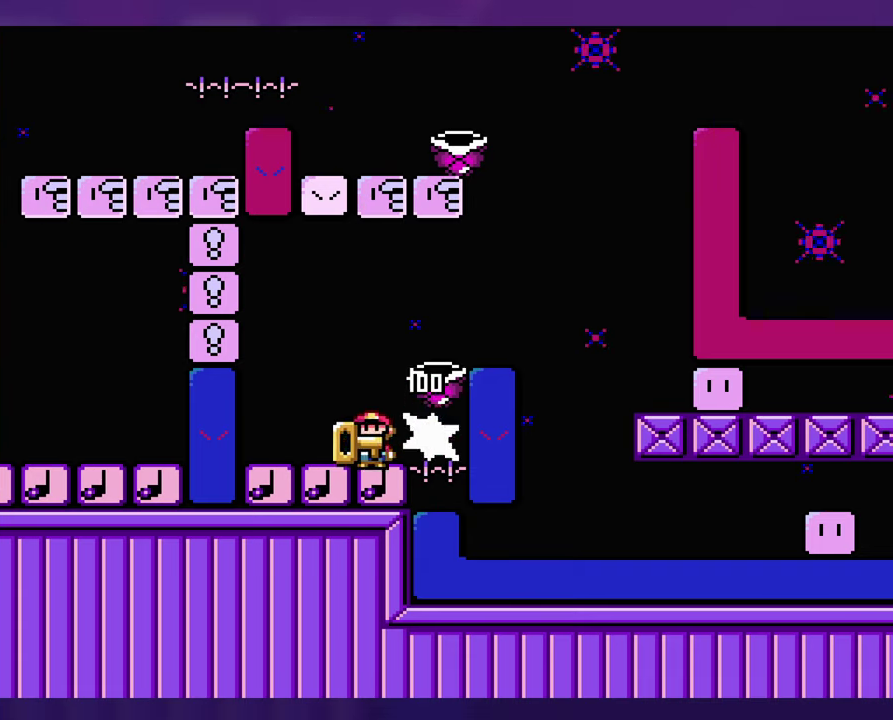
{"buttons": ["B"], "events": [[233, "DPAD_RIGHT", "up"], [350, "B", "down"]]}
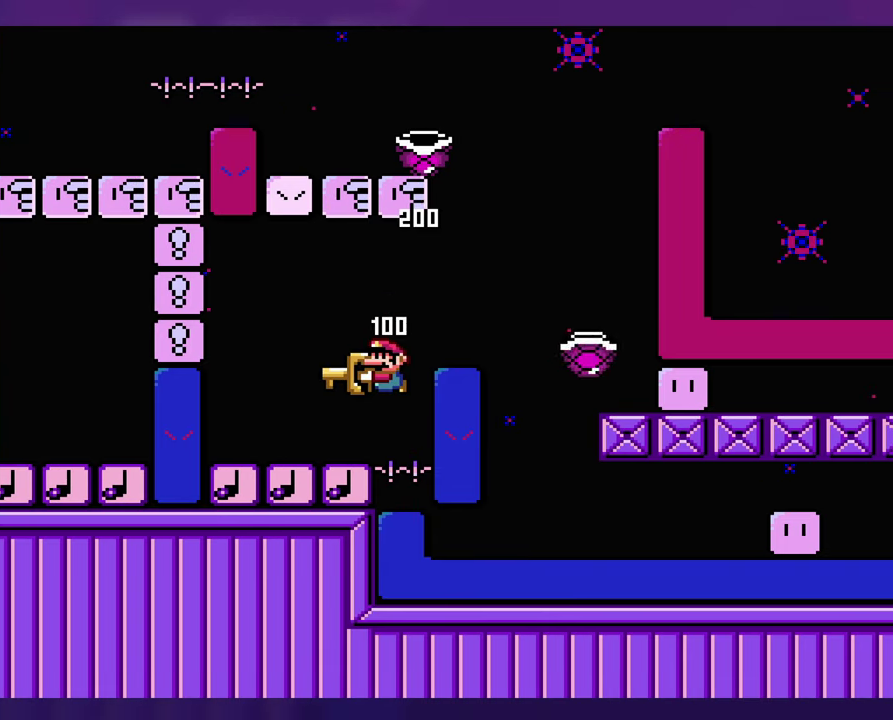
{"buttons": ["B"], "events": [[133, "DPAD_RIGHT", "down"], [433, "DPAD_RIGHT", "up"]]}
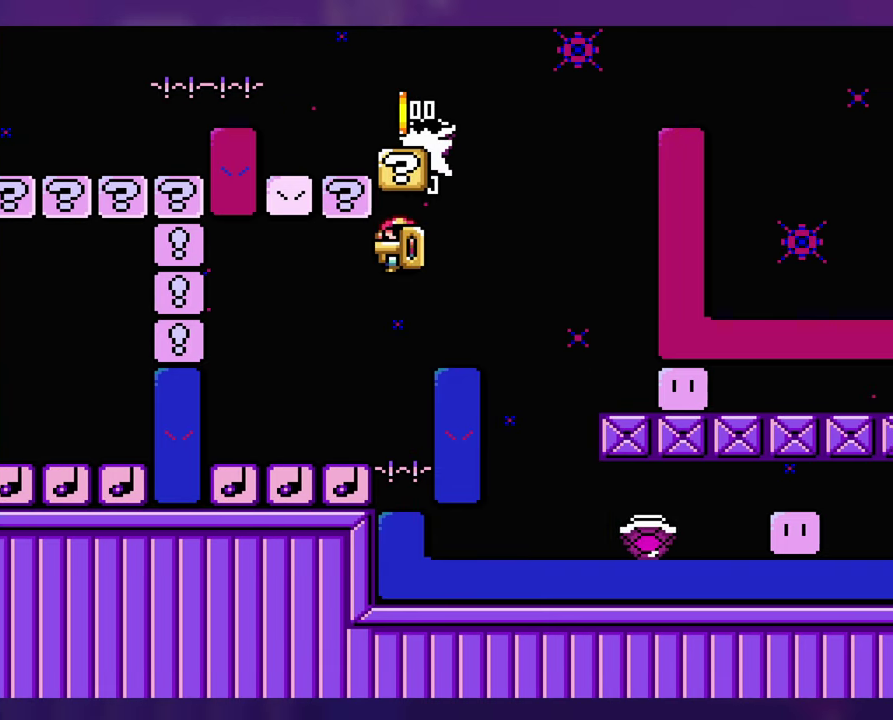
{"buttons": ["DPAD_RIGHT"], "events": [[50, "B", "up"], [300, "DPAD_RIGHT", "down"]]}
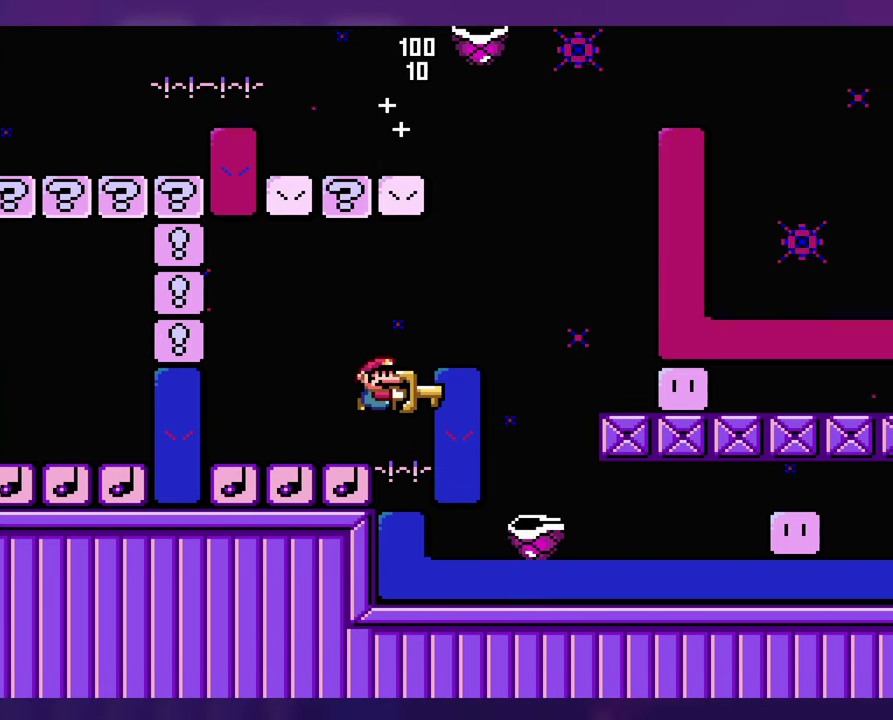
{"buttons": ["DPAD_RIGHT"], "events": [[17, "B", "down"], [33, "DPAD_RIGHT", "up"], [133, "B", "up"], [133, "DPAD_RIGHT", "down"], [317, "B", "down"], [417, "B", "up"]]}
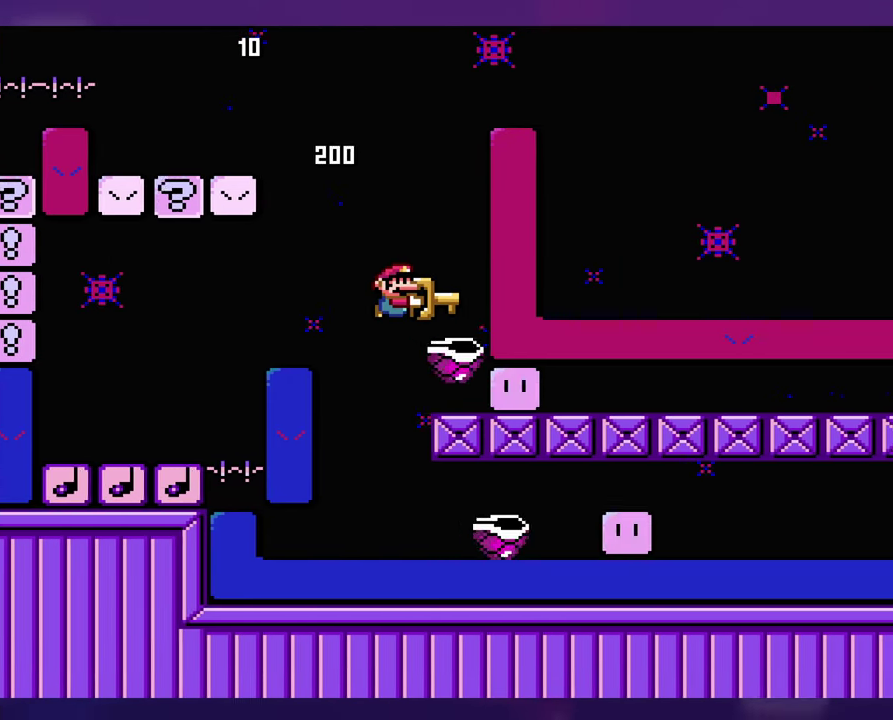
{"buttons": ["DPAD_RIGHT"], "events": []}
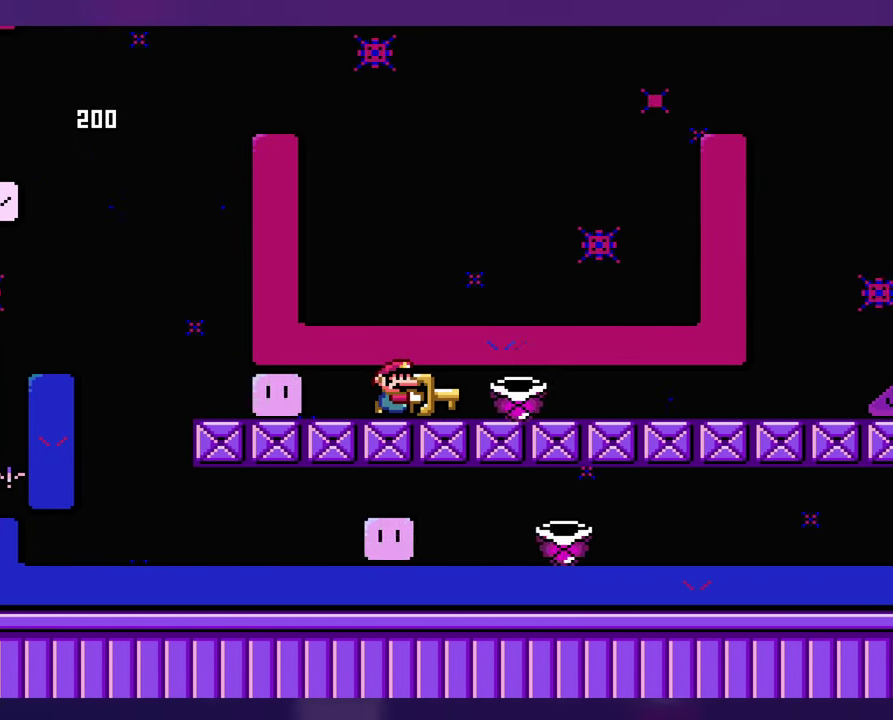
{"buttons": ["DPAD_RIGHT"], "events": []}
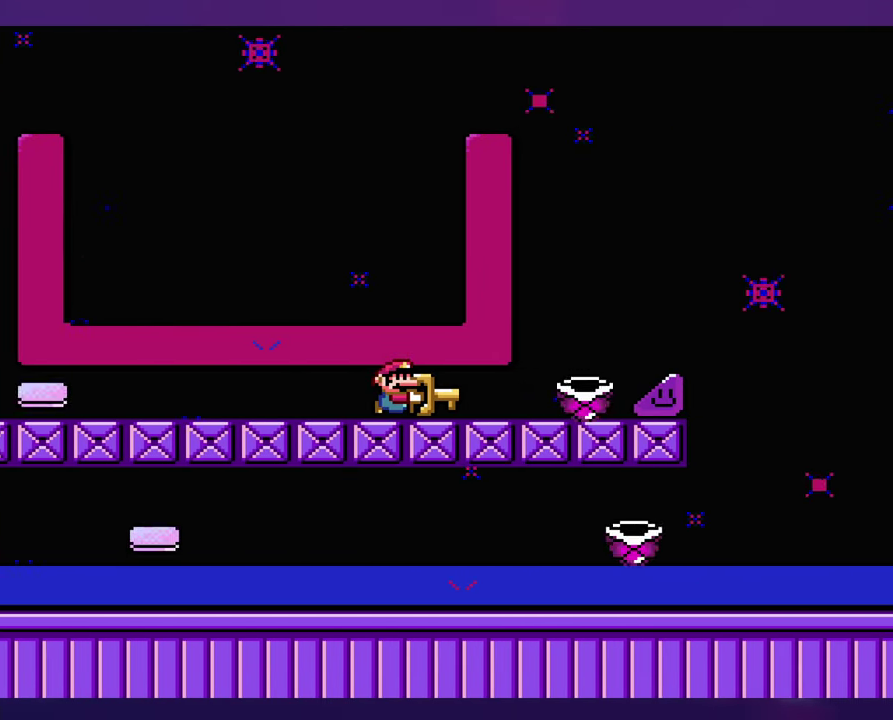
{"buttons": ["DPAD_RIGHT"], "events": [[283, "B", "down"], [333, "B", "up"]]}
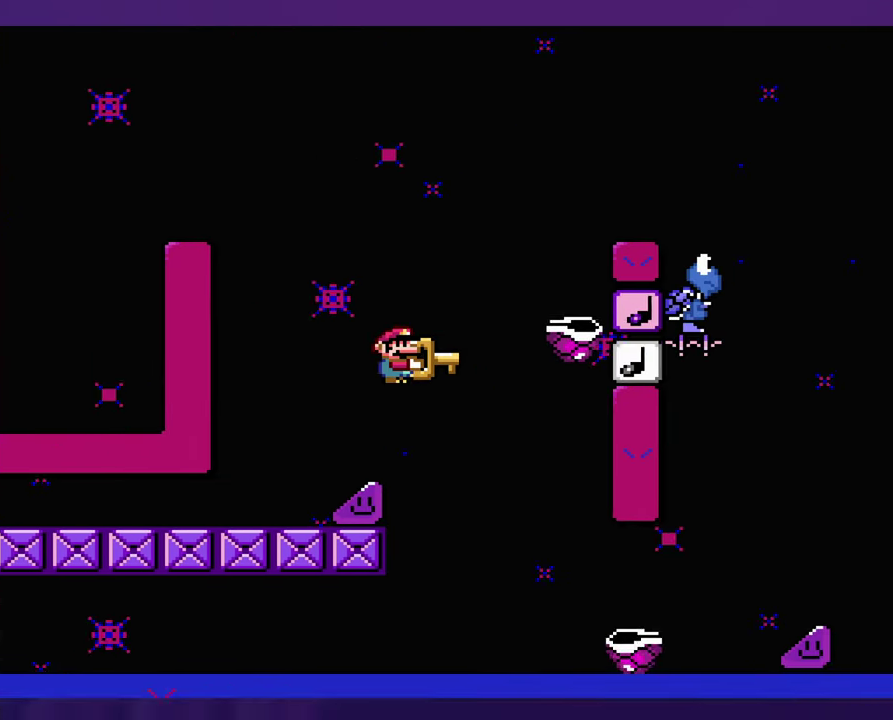
{"buttons": ["DPAD_RIGHT"], "events": [[83, "B", "down"], [300, "B", "up"]]}
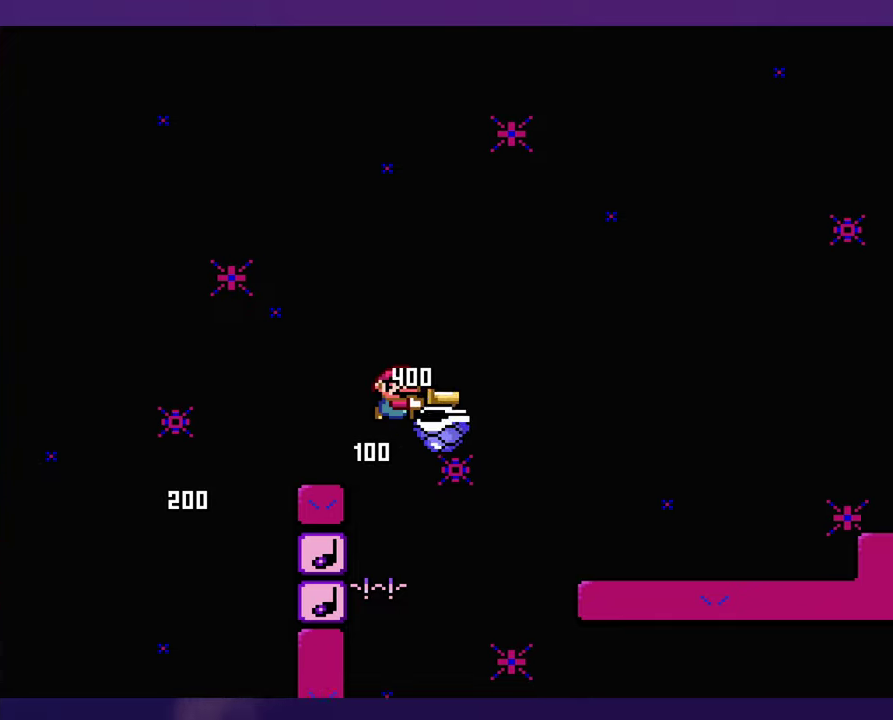
{"buttons": ["DPAD_RIGHT"], "events": [[17, "B", "down"], [300, "DPAD_RIGHT", "up"], [350, "B", "up"], [450, "DPAD_RIGHT", "down"]]}
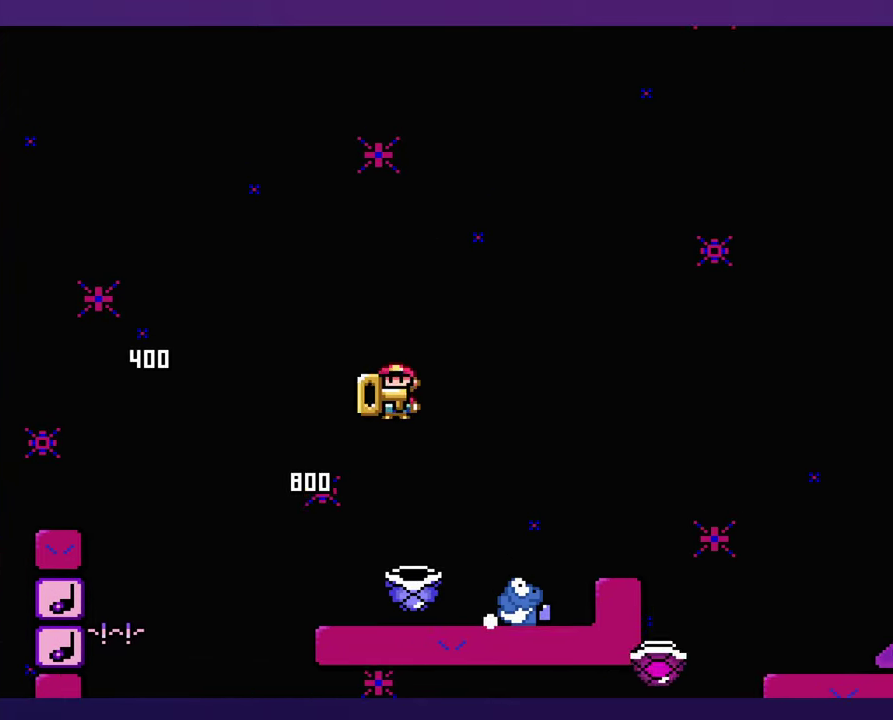
{"buttons": ["B", "DPAD_RIGHT"], "events": [[117, "B", "down"]]}
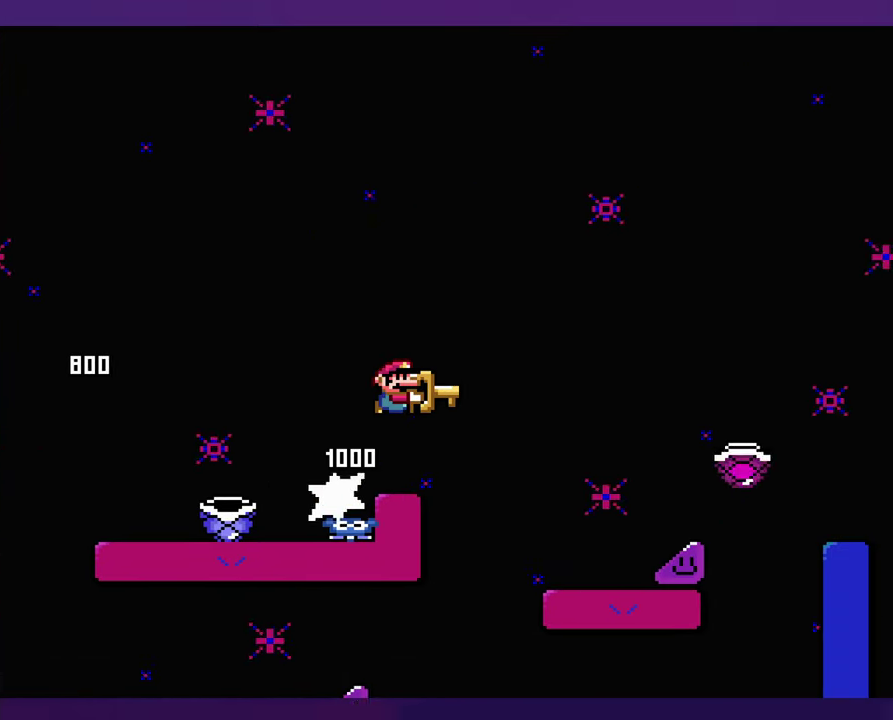
{"buttons": ["DPAD_RIGHT"], "events": [[350, "B", "up"]]}
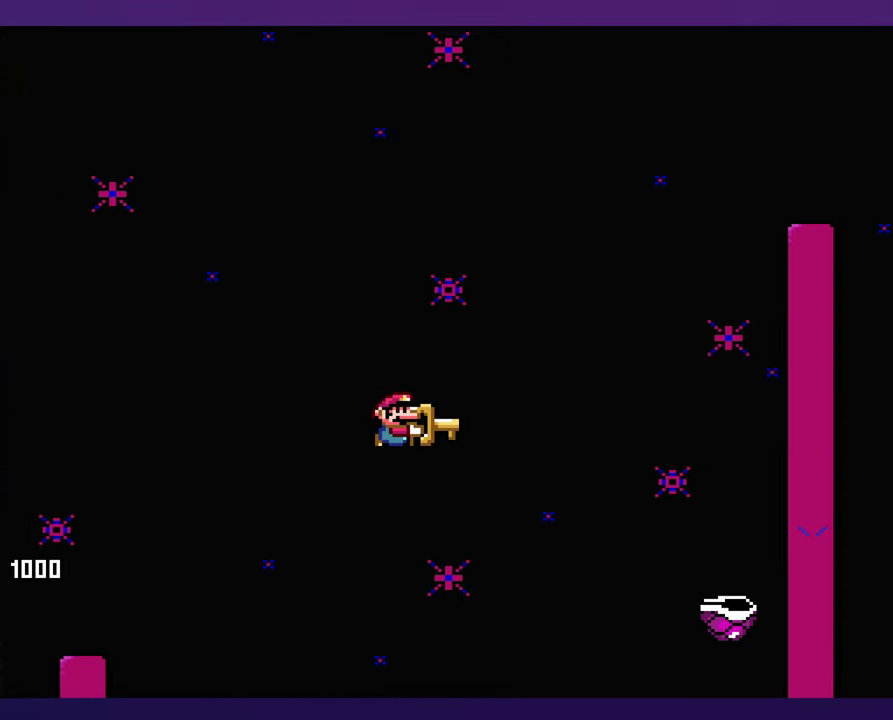
{"buttons": ["DPAD_RIGHT"], "events": [[34, "B", "down"], [134, "B", "up"], [334, "DPAD_RIGHT", "up"], [400, "DPAD_UP", "down"], [450, "DPAD_RIGHT", "down"], [450, "DPAD_UP", "up"]]}
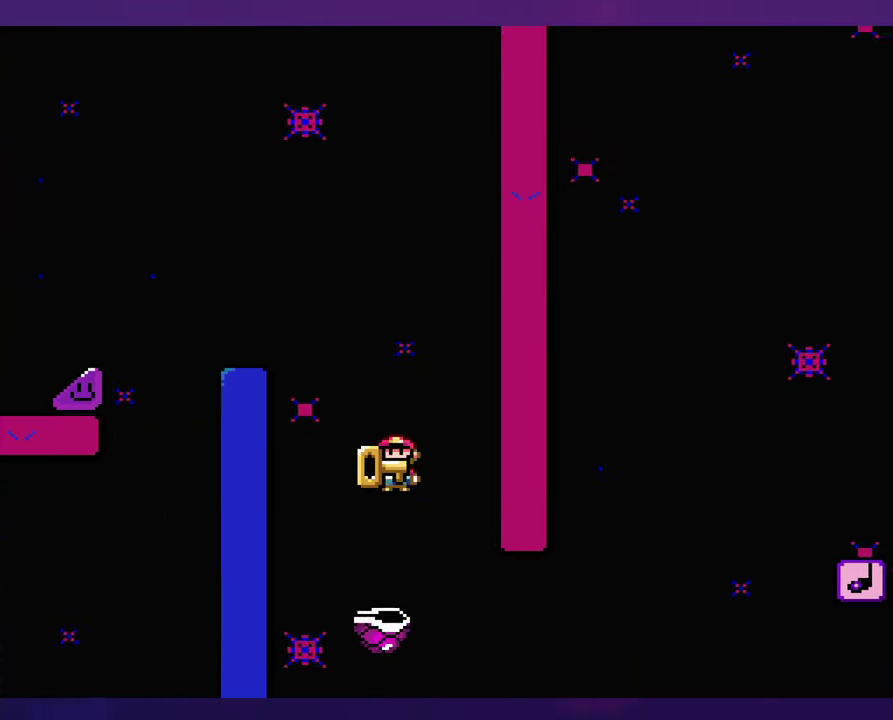
{"buttons": ["B"], "events": [[234, "B", "down"], [334, "DPAD_RIGHT", "up"]]}
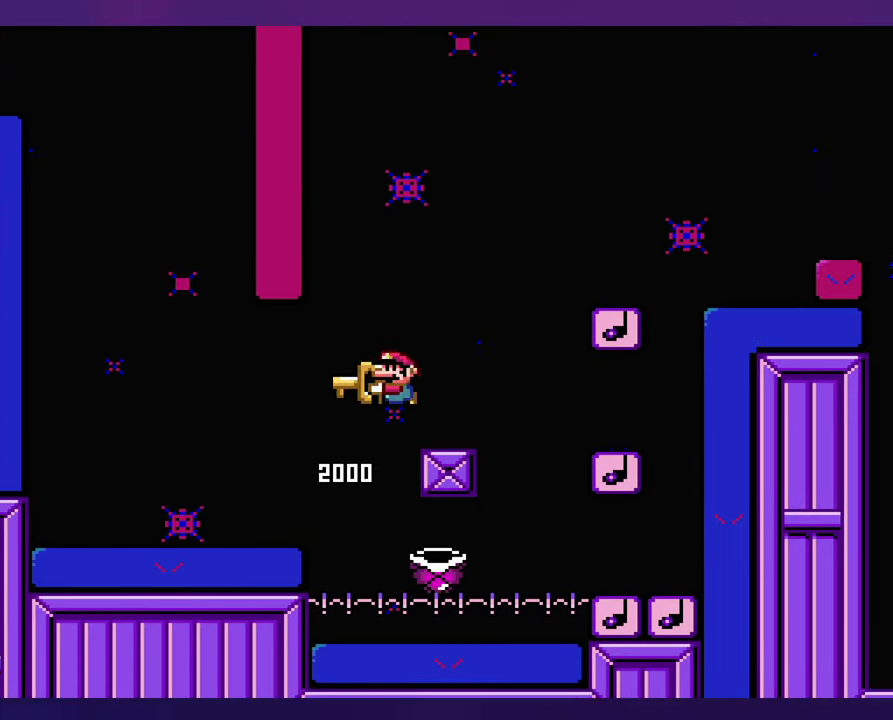
{"buttons": [], "events": [[17, "B", "up"], [34, "DPAD_RIGHT", "down"], [200, "B", "down"], [284, "B", "up"], [300, "DPAD_RIGHT", "up"]]}
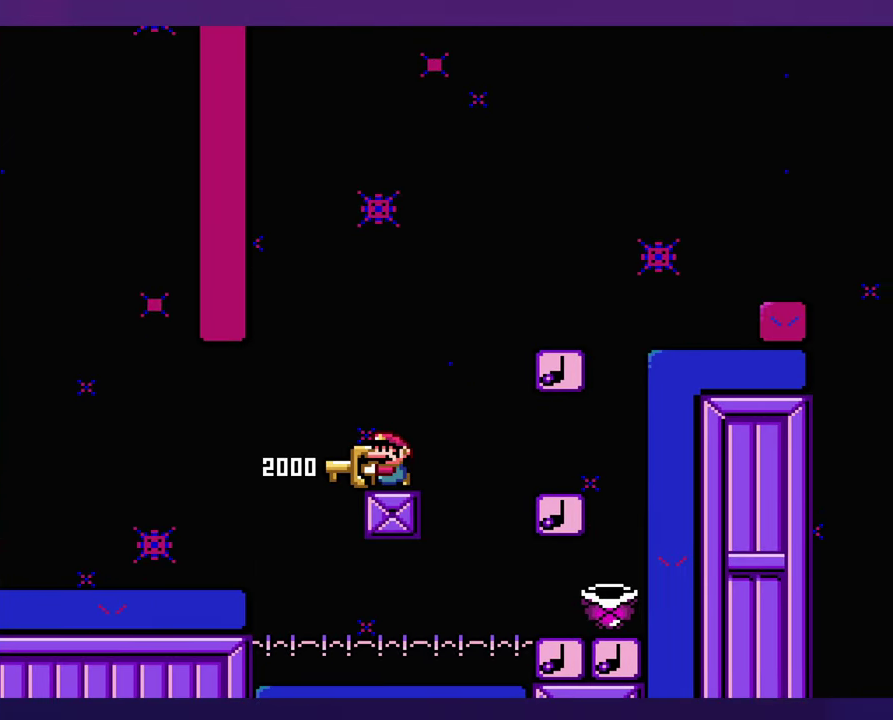
{"buttons": ["DPAD_RIGHT"], "events": [[167, "DPAD_RIGHT", "down"]]}
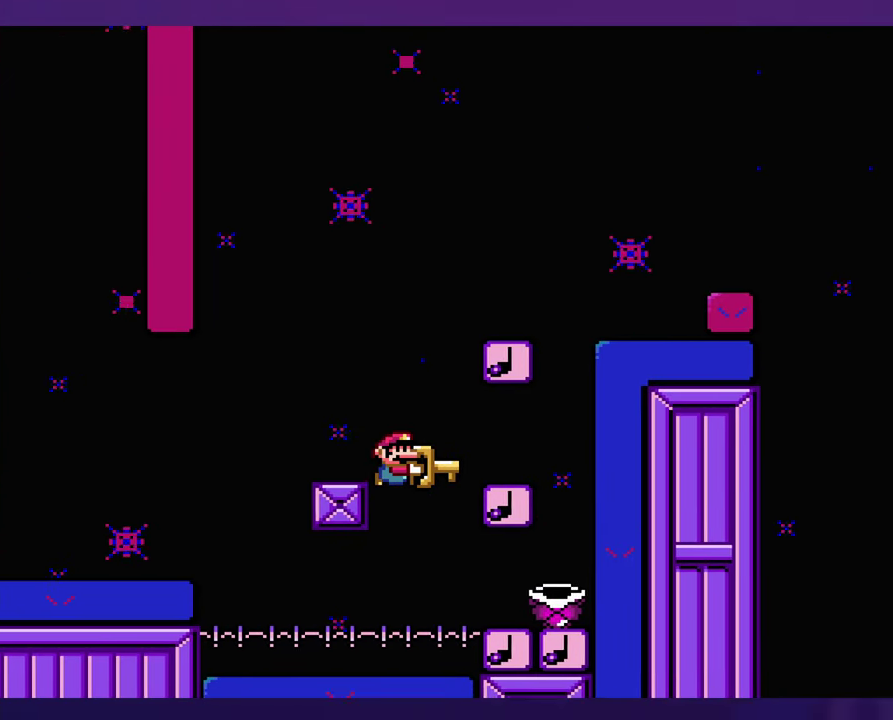
{"buttons": ["DPAD_RIGHT"], "events": [[134, "DPAD_RIGHT", "up"], [417, "DPAD_RIGHT", "down"]]}